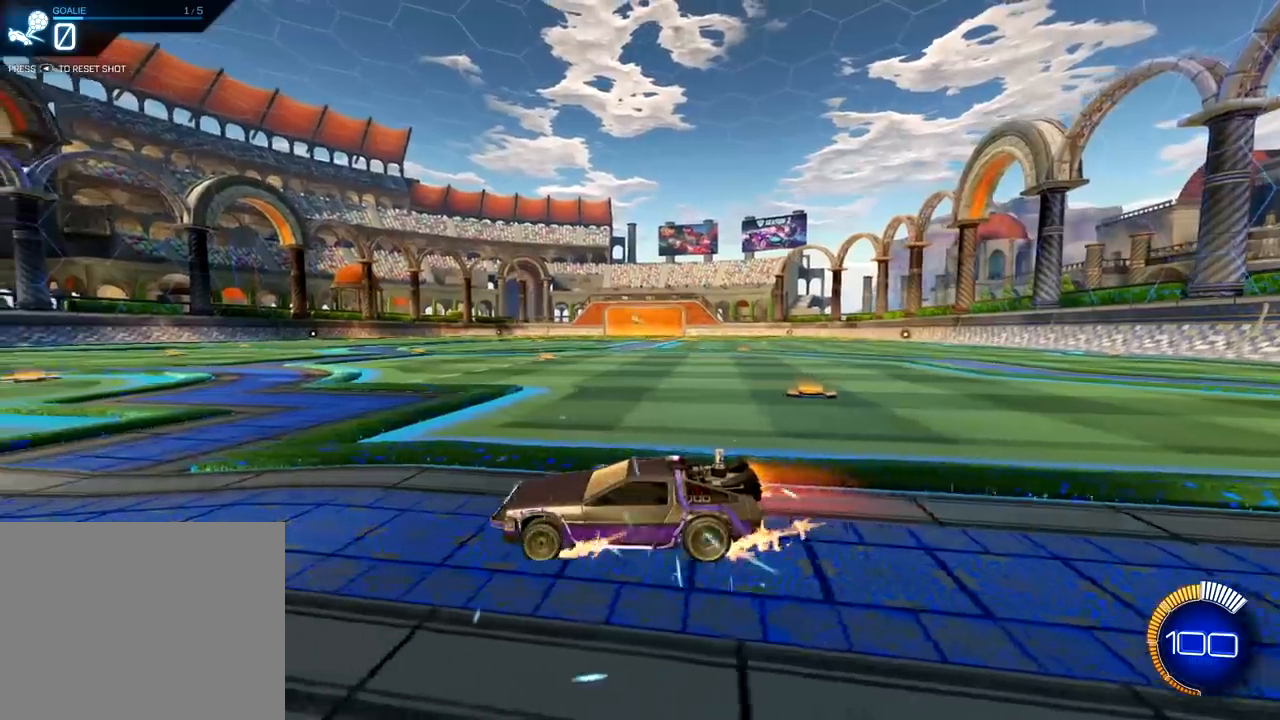
Gameplay with a controller (PlayStation layout); each line is a JSON object with the inputs held at the frame after it. "events" lists button and stick changes between this image and that frame as [ms after this image, input, new state], when the widget could be followed in between.
{"buttons": ["CROSS", "R1", "R2"], "left_stick": "down-right", "right_stick": "center", "events": [[317, "CROSS", "down"], [384, "left_stick", "down-right"]]}
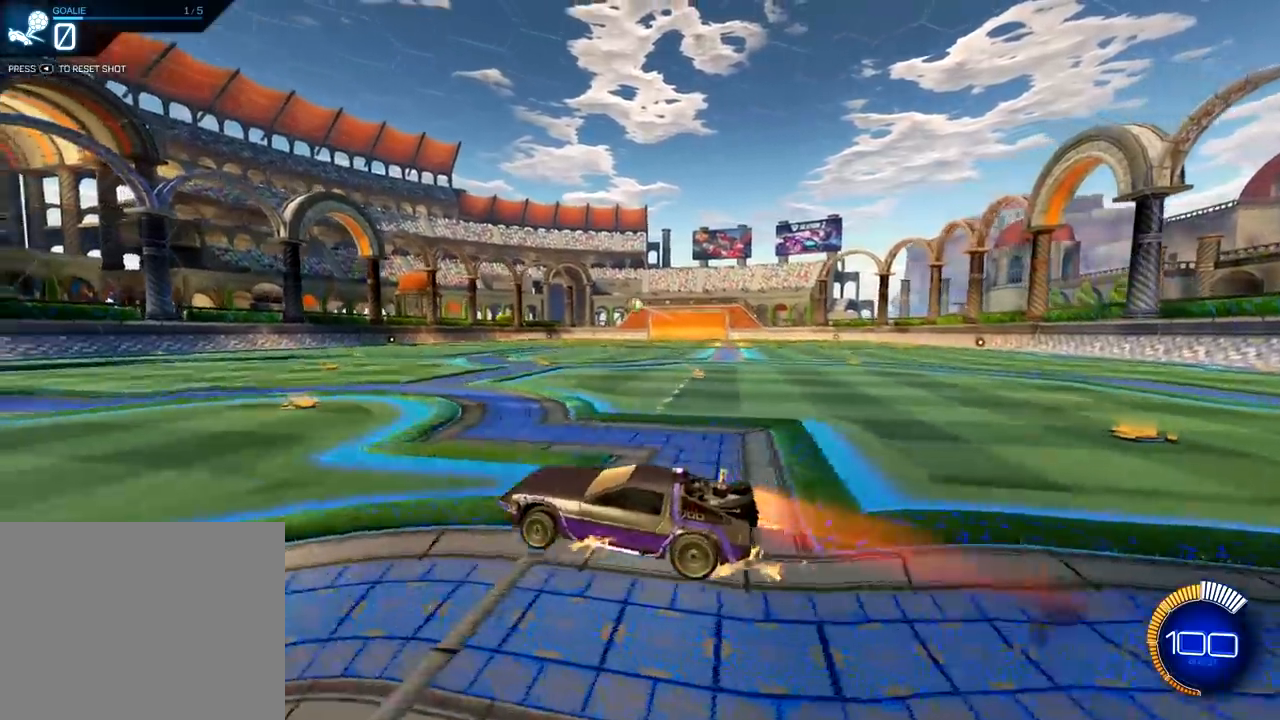
{"buttons": ["L1", "R1", "R2"], "left_stick": "left", "right_stick": "center", "events": [[83, "L1", "down"], [100, "CROSS", "up"], [133, "left_stick", "left"]]}
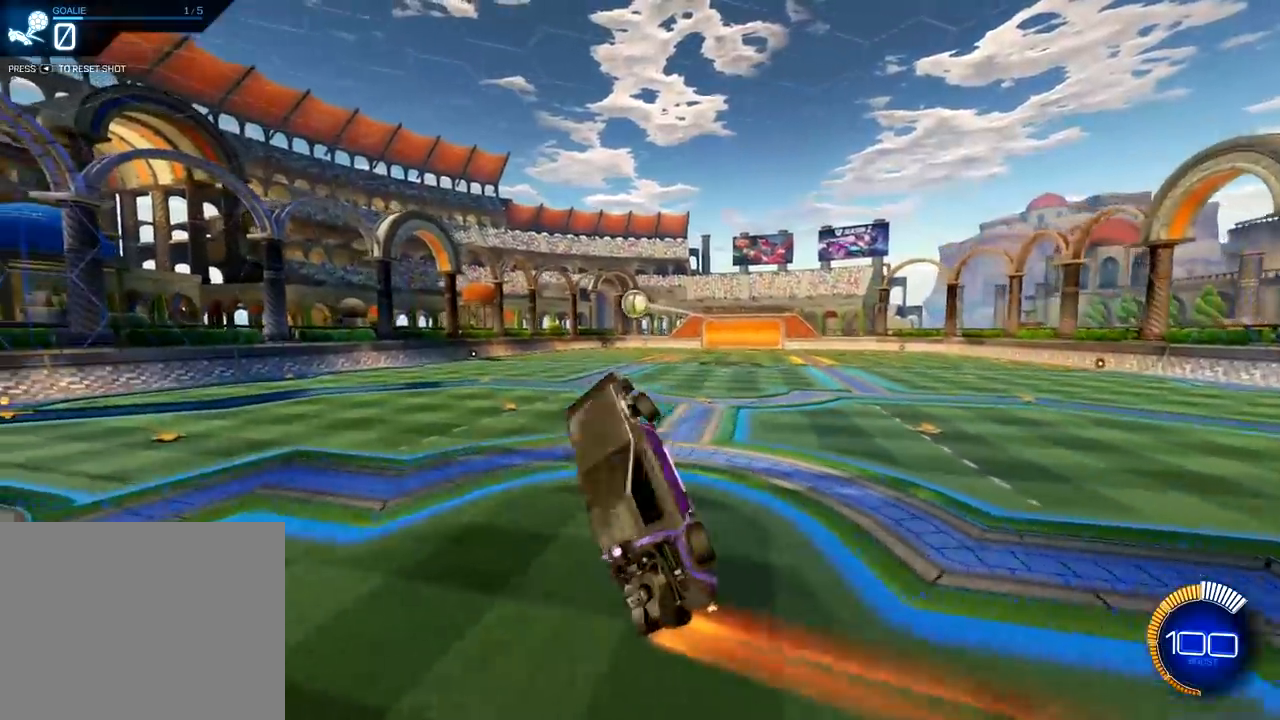
{"buttons": ["CROSS", "L1", "R1", "R2"], "left_stick": "left", "right_stick": "center", "events": [[50, "left_stick", "down-left"], [150, "R1", "up"], [251, "R1", "down"], [334, "left_stick", "left"], [434, "CROSS", "down"]]}
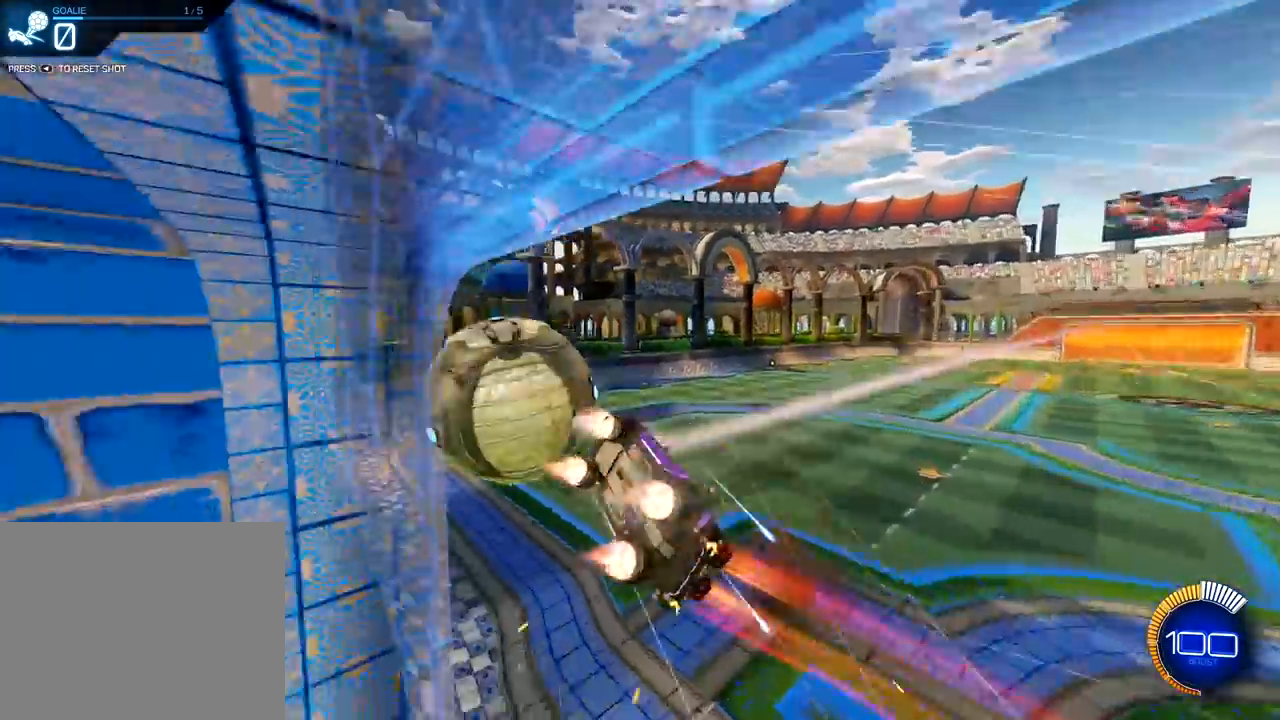
{"buttons": [], "left_stick": "center", "right_stick": "center", "events": [[150, "R2", "up"], [217, "L1", "up"], [250, "CROSS", "up"], [250, "left_stick", "center"], [300, "R1", "up"]]}
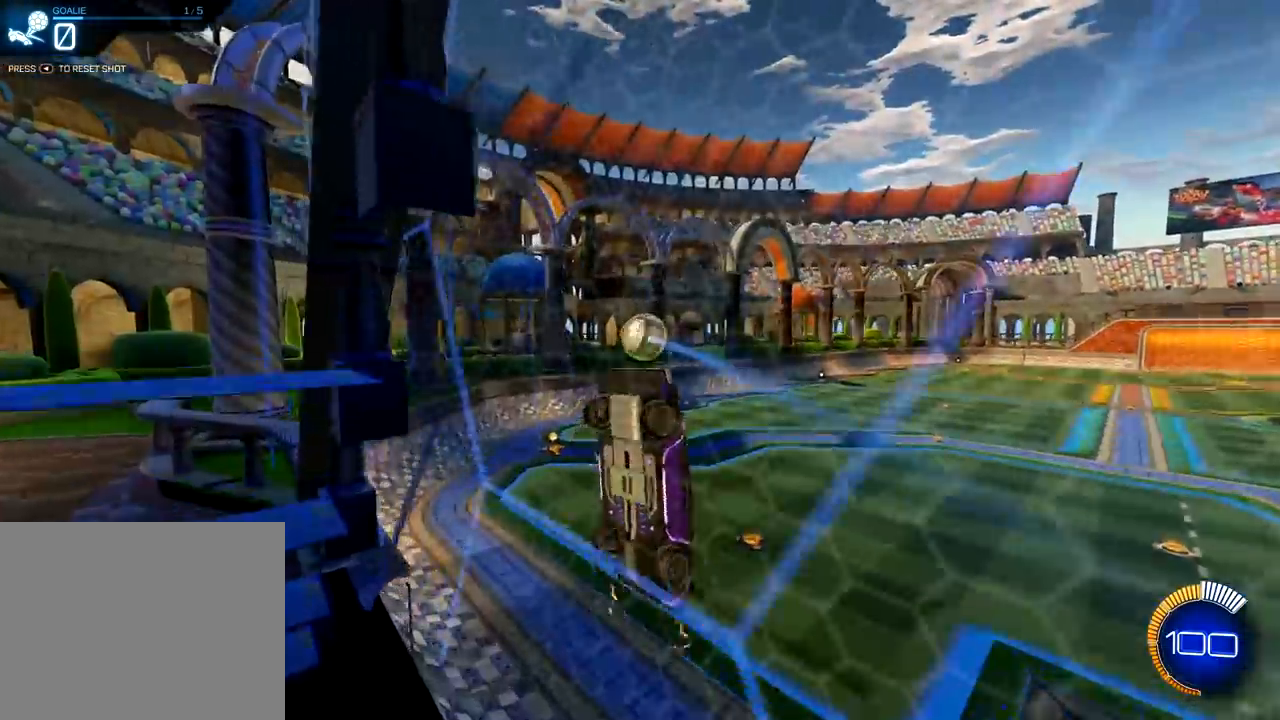
{"buttons": ["CROSS"], "left_stick": "left", "right_stick": "center", "events": [[251, "left_stick", "left"], [417, "CROSS", "down"]]}
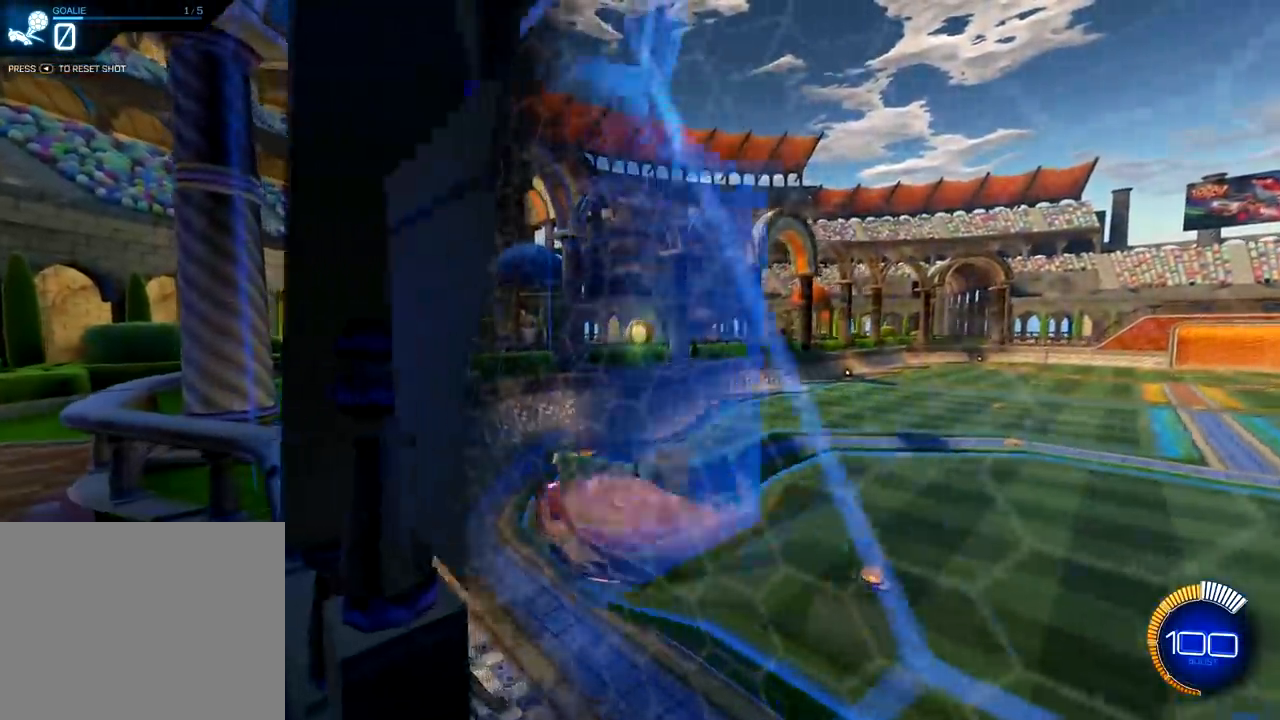
{"buttons": [], "left_stick": "center", "right_stick": "center", "events": [[50, "CROSS", "up"], [350, "left_stick", "center"]]}
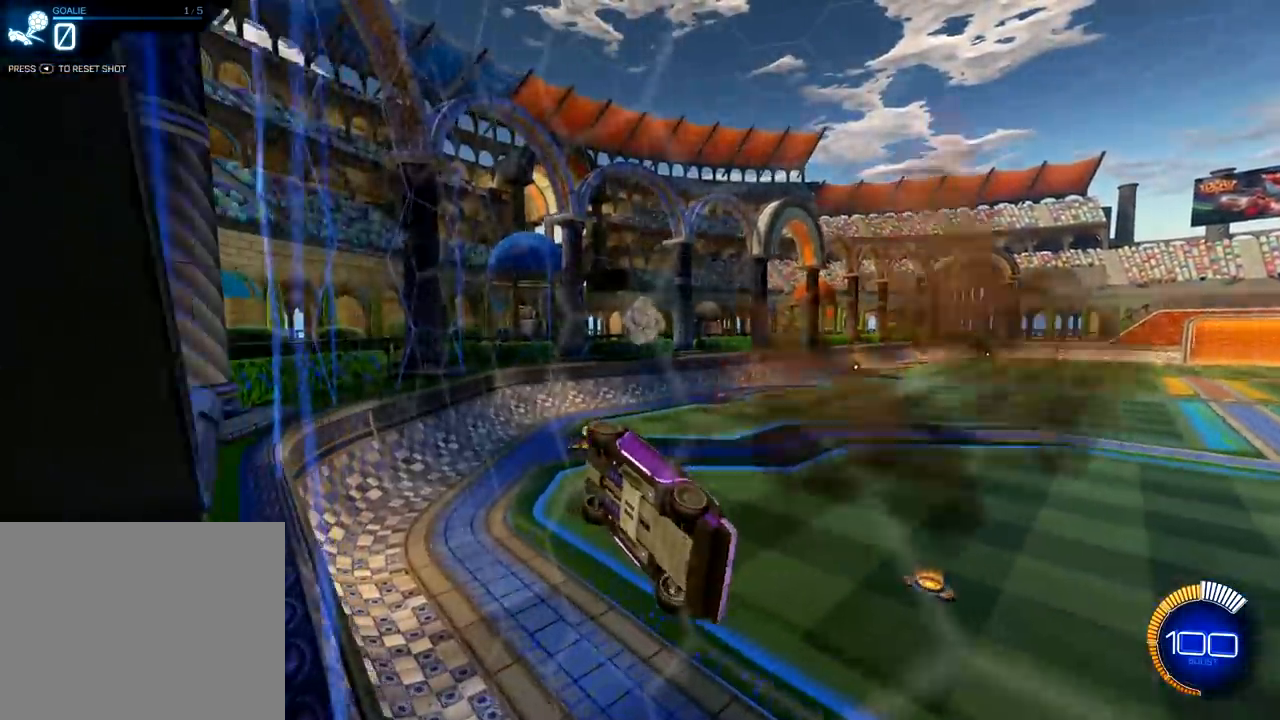
{"buttons": ["L1", "R1"], "left_stick": "down-right", "right_stick": "center", "events": [[50, "left_stick", "down"], [401, "L1", "down"], [467, "R1", "down"], [501, "left_stick", "down-right"]]}
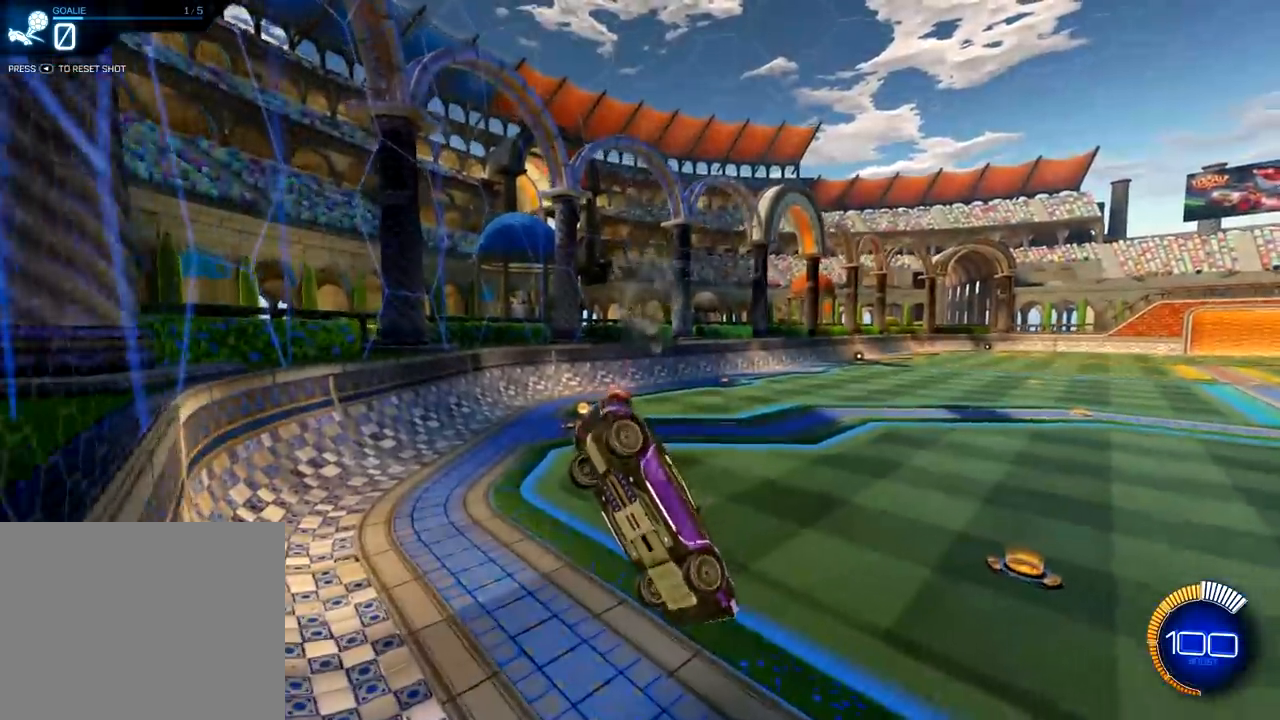
{"buttons": ["L1", "R1"], "left_stick": "up-left", "right_stick": "center", "events": [[300, "CROSS", "down"], [317, "left_stick", "up-left"], [450, "CROSS", "up"]]}
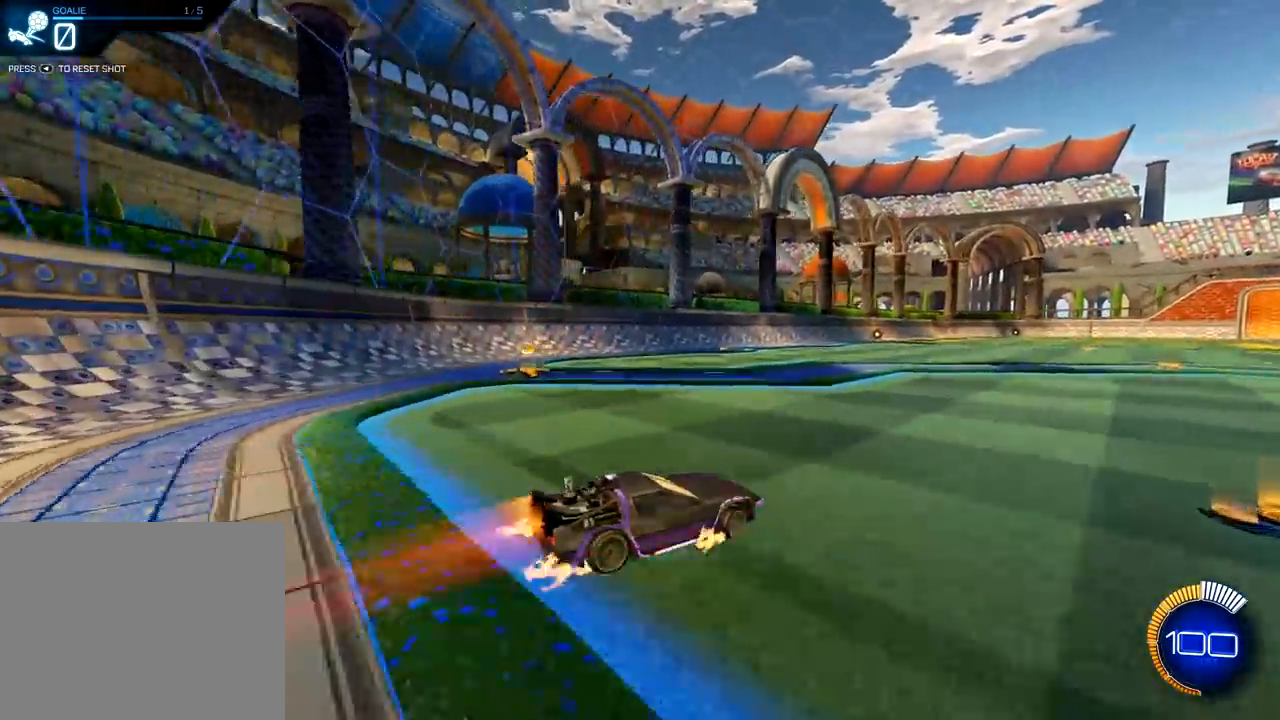
{"buttons": ["R1"], "left_stick": "center", "right_stick": "center", "events": [[17, "L1", "up"], [50, "left_stick", "center"], [417, "TRIANGLE", "down"], [484, "TRIANGLE", "up"]]}
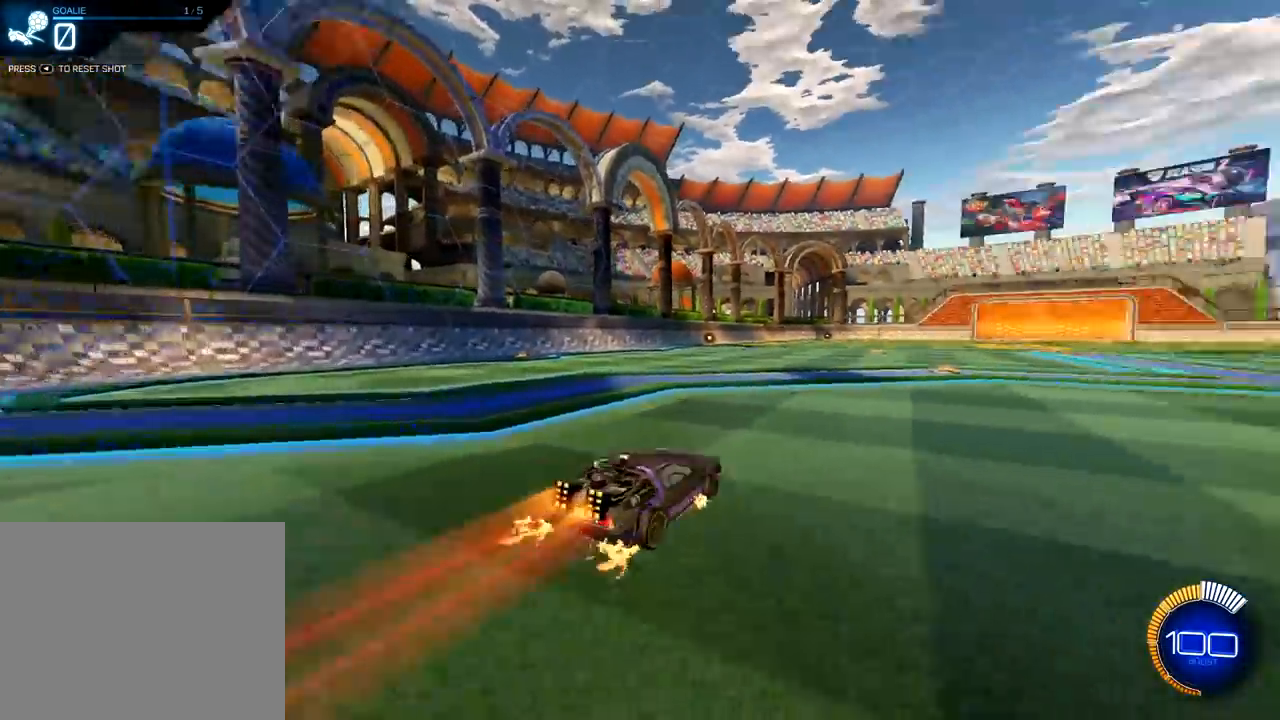
{"buttons": ["R1"], "left_stick": "center", "right_stick": "center", "events": [[67, "left_stick", "right"], [200, "left_stick", "center"]]}
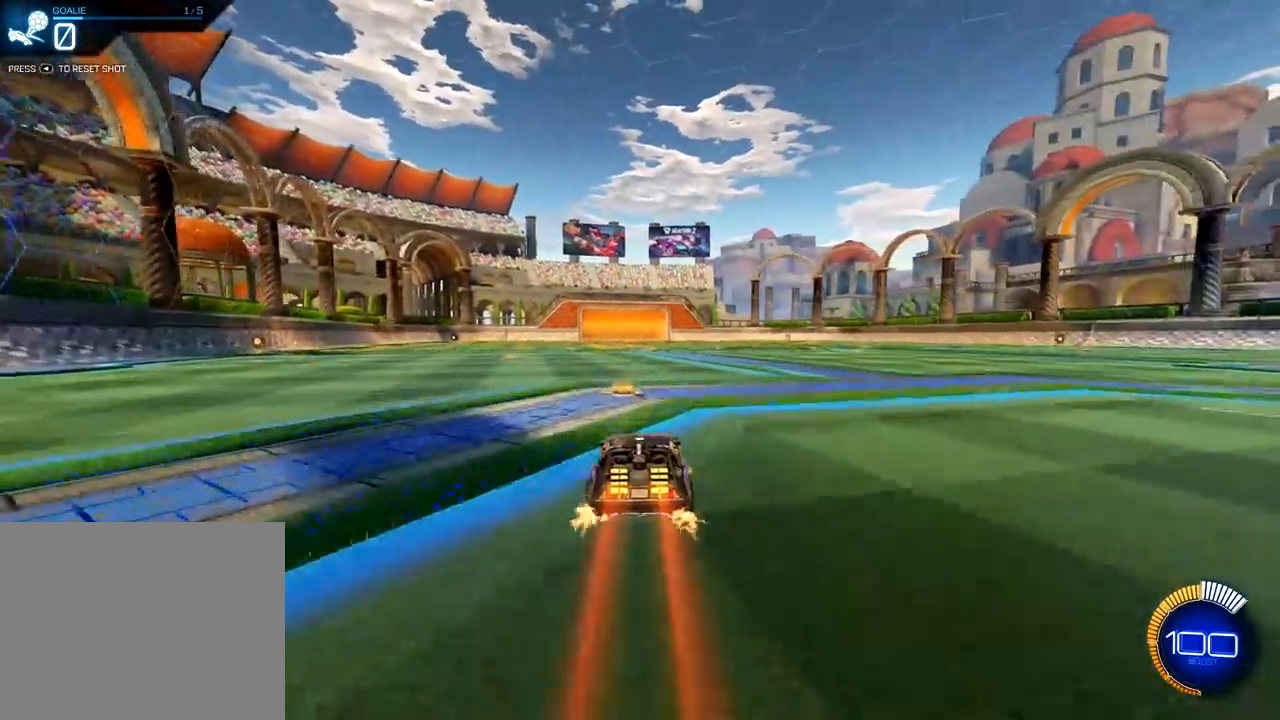
{"buttons": ["CROSS", "R1"], "left_stick": "right", "right_stick": "center", "events": [[84, "CROSS", "down"], [100, "left_stick", "down"], [234, "left_stick", "down-right"], [367, "left_stick", "right"]]}
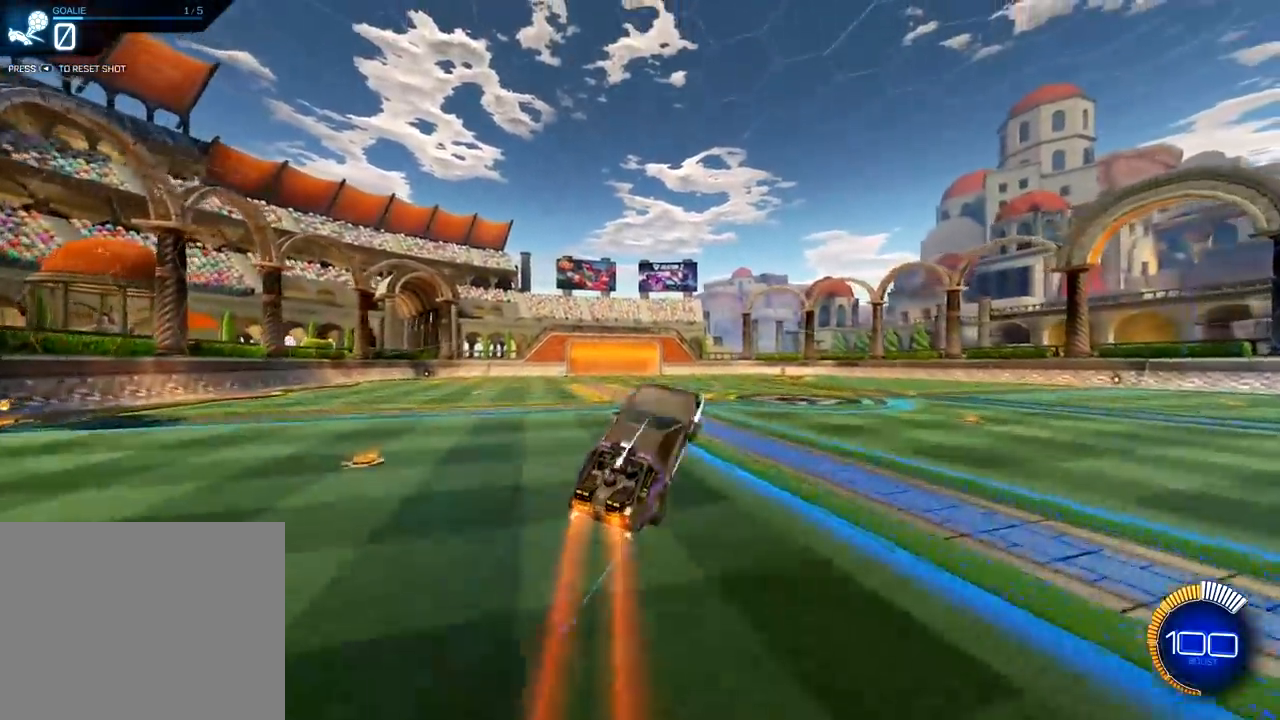
{"buttons": [], "left_stick": "down-right", "right_stick": "center", "events": [[117, "CROSS", "up"], [317, "left_stick", "down-right"], [450, "R1", "up"]]}
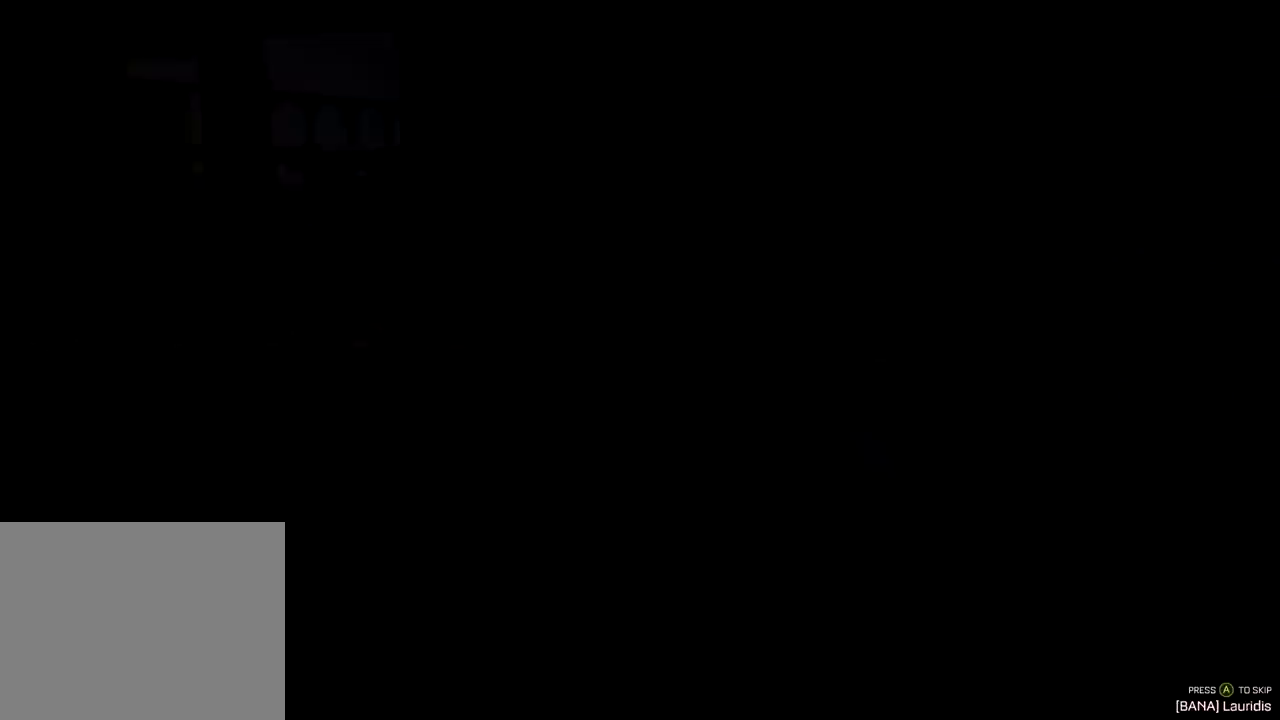
{"buttons": [], "left_stick": "center", "right_stick": "center", "events": [[67, "left_stick", "right"], [284, "left_stick", "center"]]}
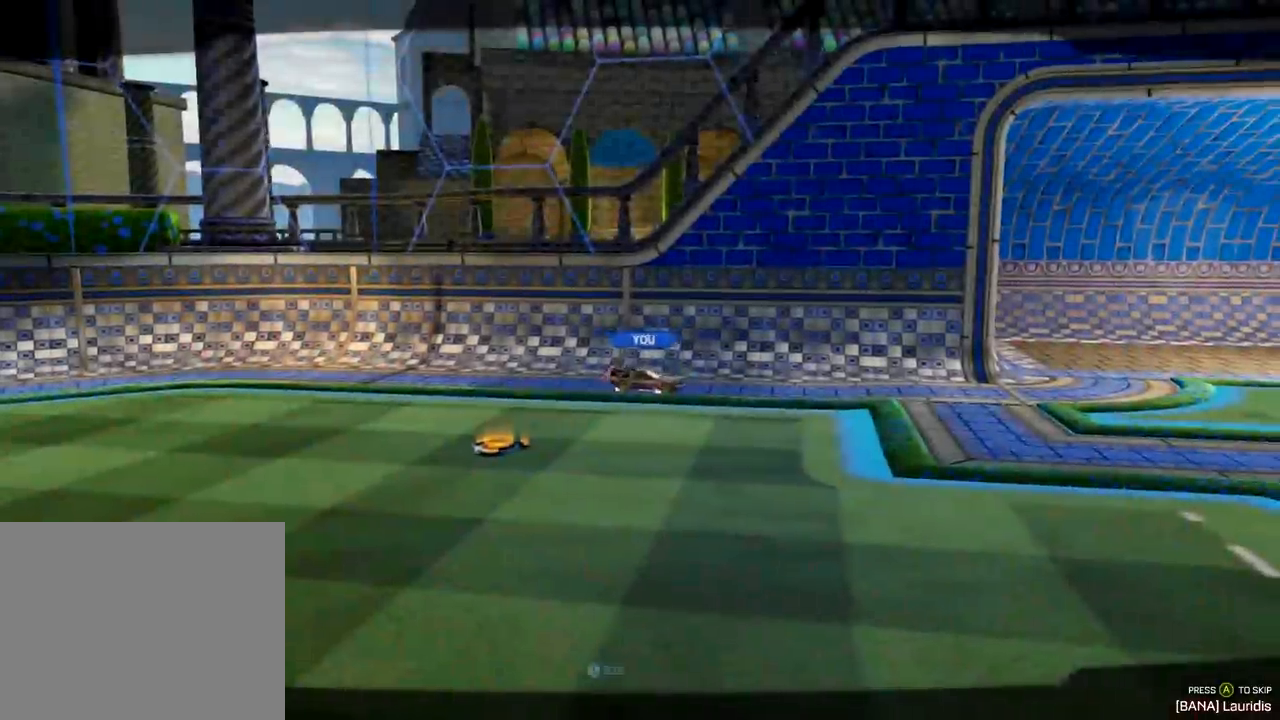
{"buttons": [], "left_stick": "center", "right_stick": "center", "events": [[167, "TRIANGLE", "down"], [283, "TRIANGLE", "up"], [417, "CROSS", "down"], [467, "CROSS", "up"]]}
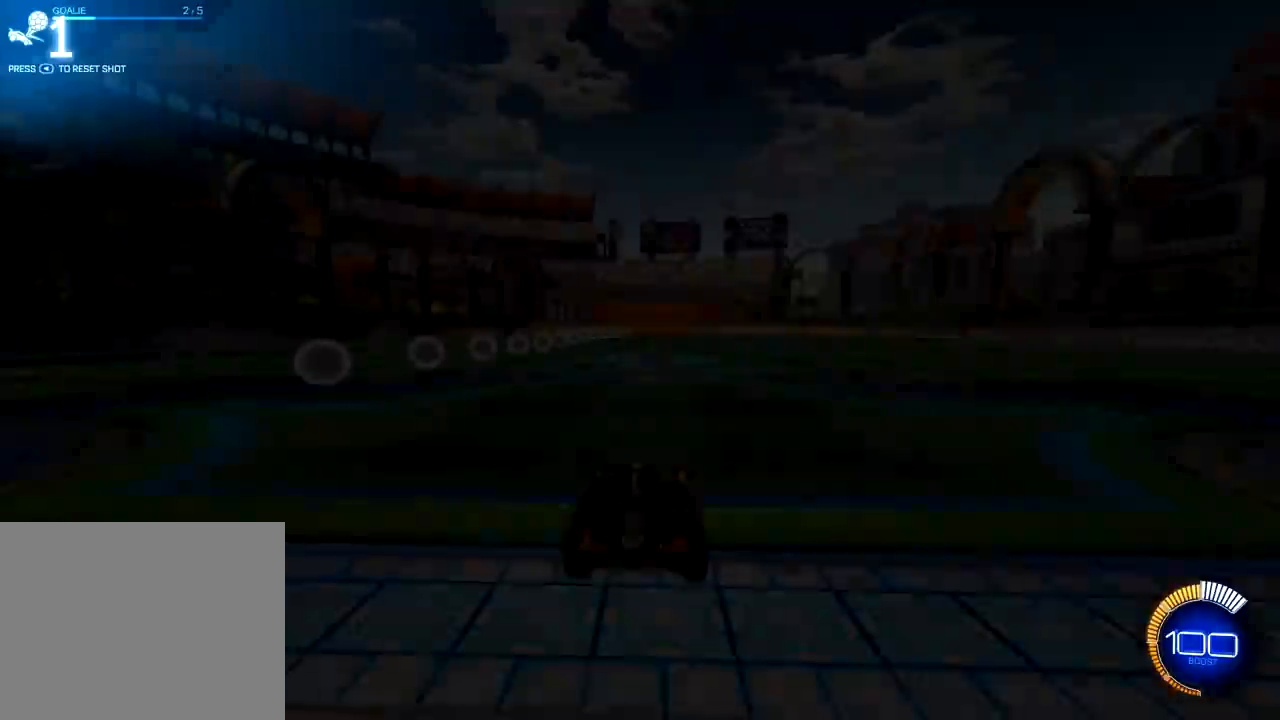
{"buttons": [], "left_stick": "center", "right_stick": "center", "events": []}
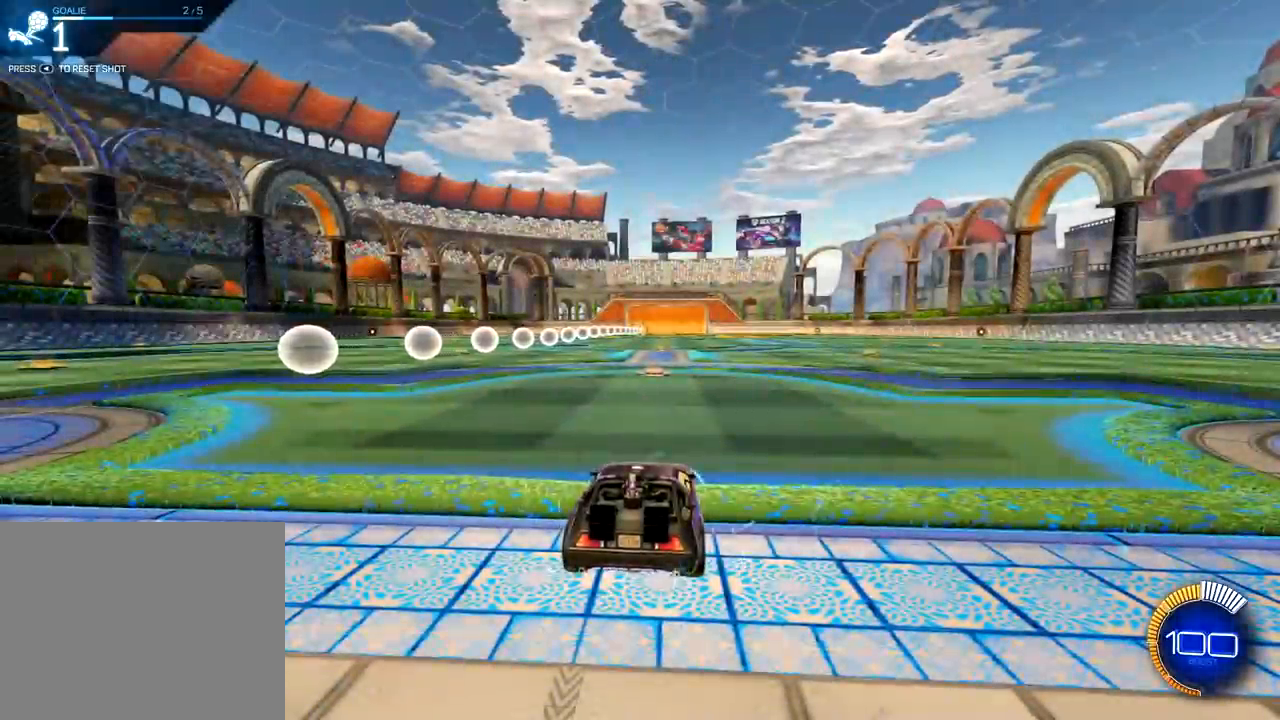
{"buttons": [], "left_stick": "left", "right_stick": "center", "events": [[233, "left_stick", "left"], [250, "CROSS", "down"], [317, "CROSS", "up"], [400, "CROSS", "down"], [484, "CROSS", "up"]]}
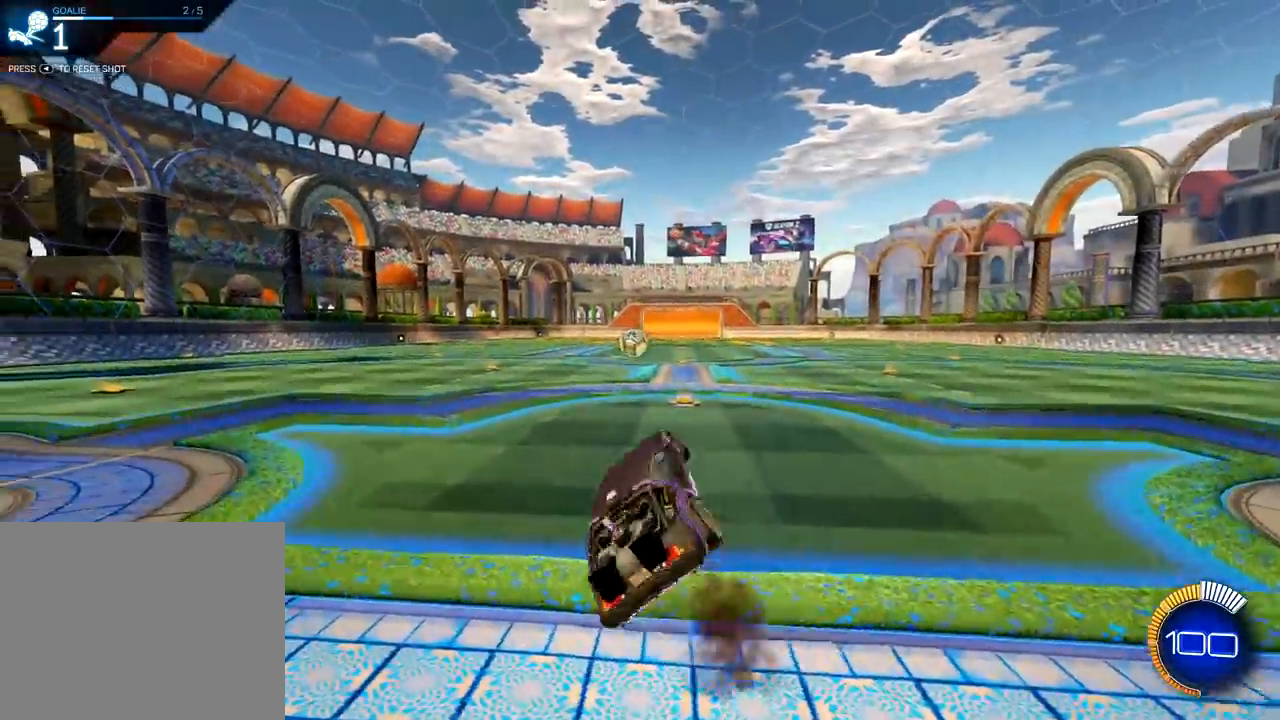
{"buttons": ["L1", "R1"], "left_stick": "up-left", "right_stick": "center", "events": [[117, "left_stick", "up-left"], [184, "L1", "down"], [201, "R1", "down"]]}
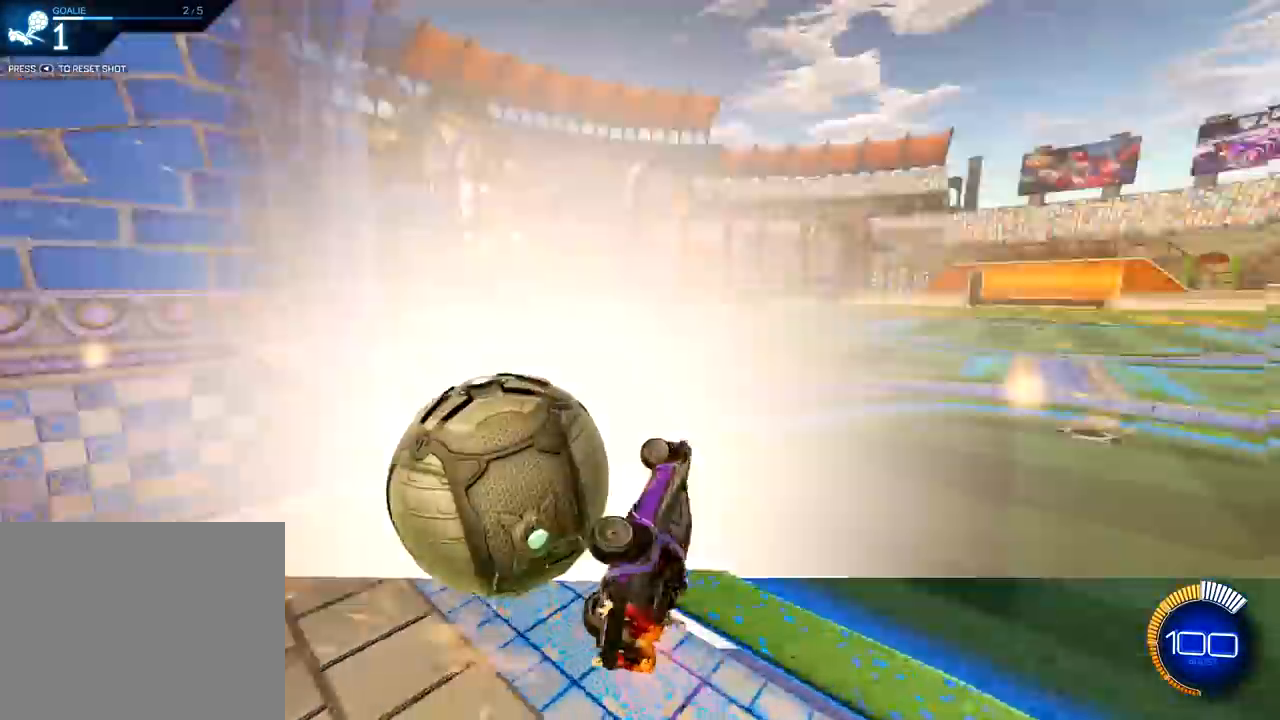
{"buttons": [], "left_stick": "center", "right_stick": "center", "events": [[67, "R1", "up"], [83, "L1", "up"], [83, "left_stick", "center"], [367, "SELECT", "down"], [467, "SELECT", "up"]]}